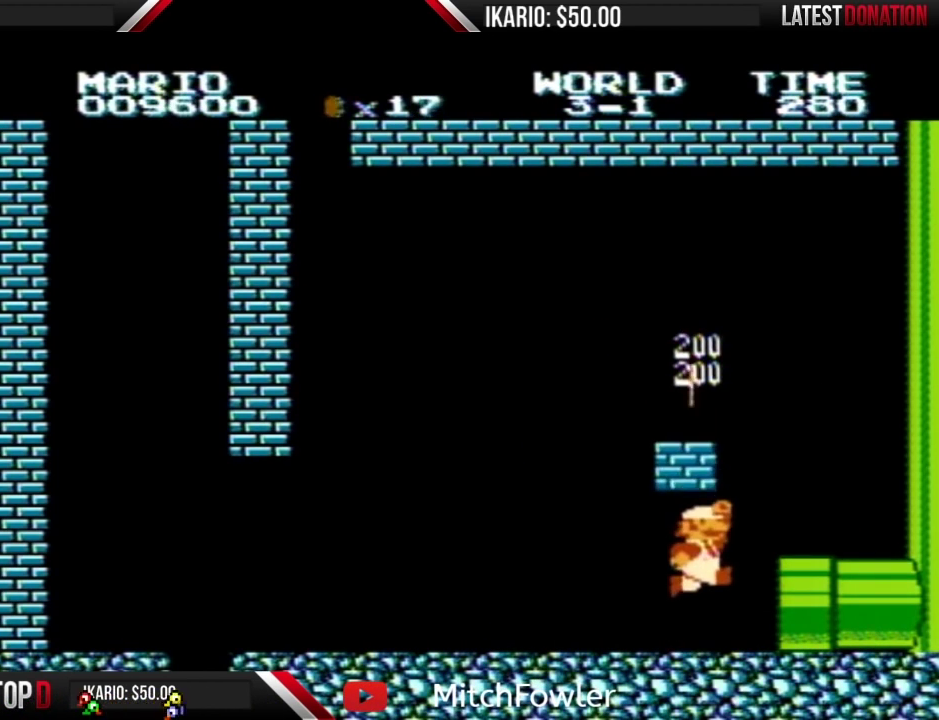
Gameplay with a controller (Nintendo layout); each line is a JSON object with the inputs held at the frame after it. "events" lists button and stick changes between this image and that frame as [ms after this image, input, new state], when the widget could be followed in between. Not read: L3 R3.
{"buttons": ["A", "B"], "events": [[50, "A", "down"], [233, "A", "up"], [300, "A", "down"]]}
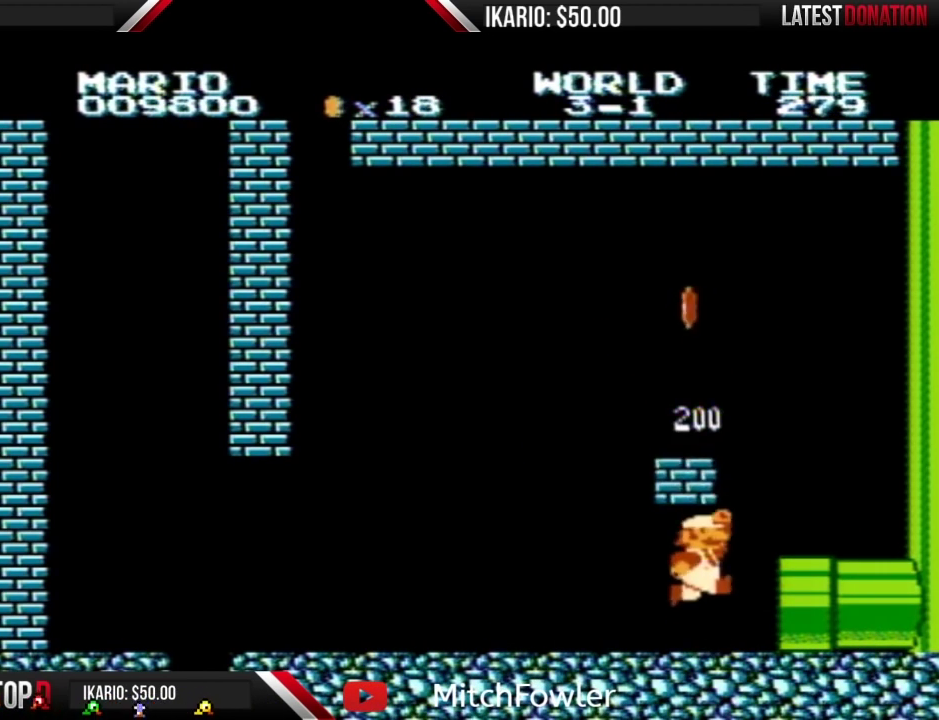
{"buttons": ["A", "B"], "events": [[50, "A", "up"], [117, "A", "down"], [300, "A", "up"], [417, "A", "down"]]}
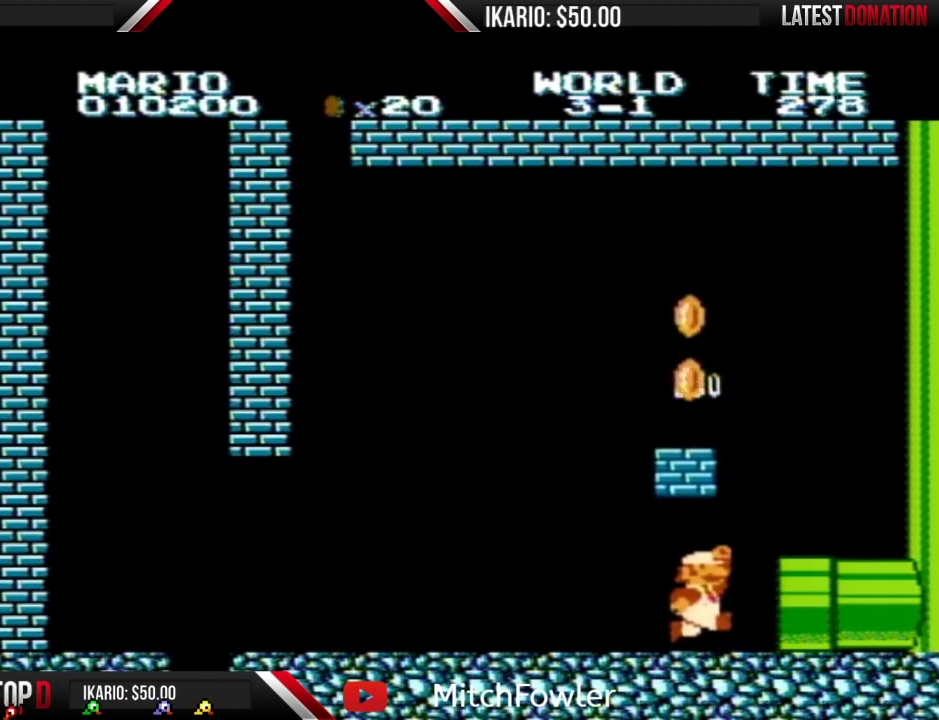
{"buttons": ["A", "B"], "events": [[83, "A", "up"], [167, "A", "down"], [367, "A", "up"], [450, "A", "down"]]}
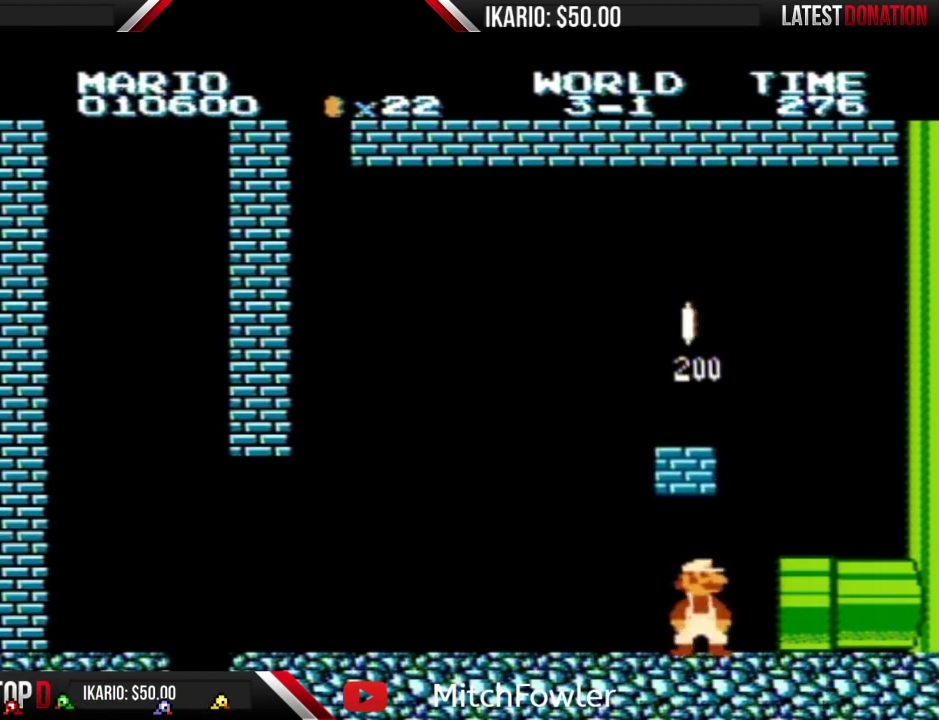
{"buttons": ["A", "B"], "events": [[133, "A", "up"], [200, "A", "down"], [417, "A", "up"], [483, "A", "down"]]}
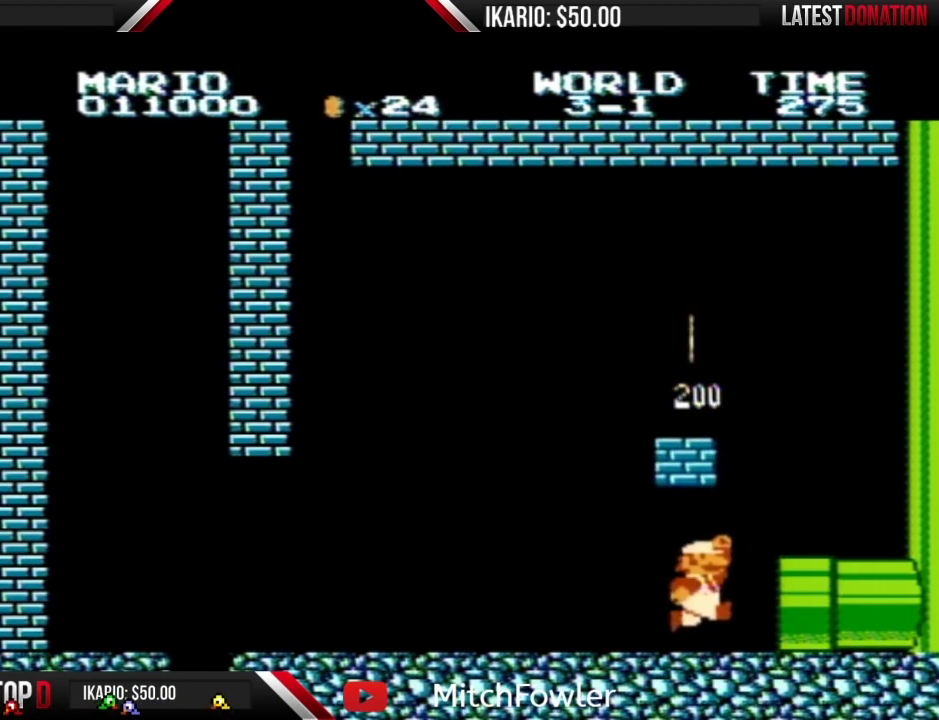
{"buttons": ["B"], "events": [[167, "A", "up"], [233, "A", "down"], [450, "A", "up"]]}
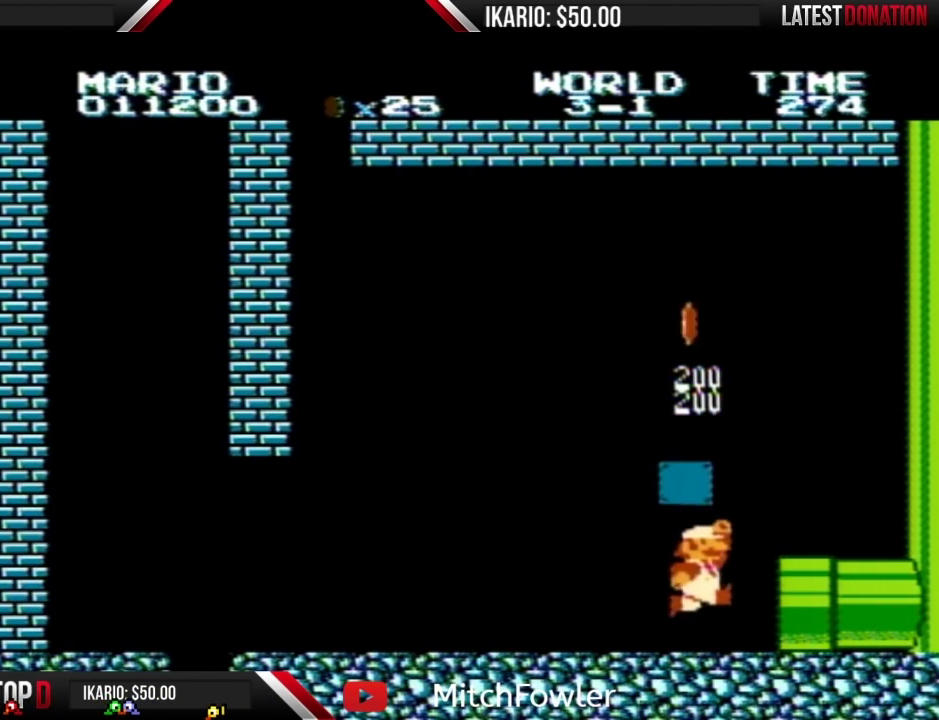
{"buttons": ["B", "DPAD_RIGHT"], "events": [[50, "A", "down"], [167, "DPAD_RIGHT", "down"], [200, "A", "up"]]}
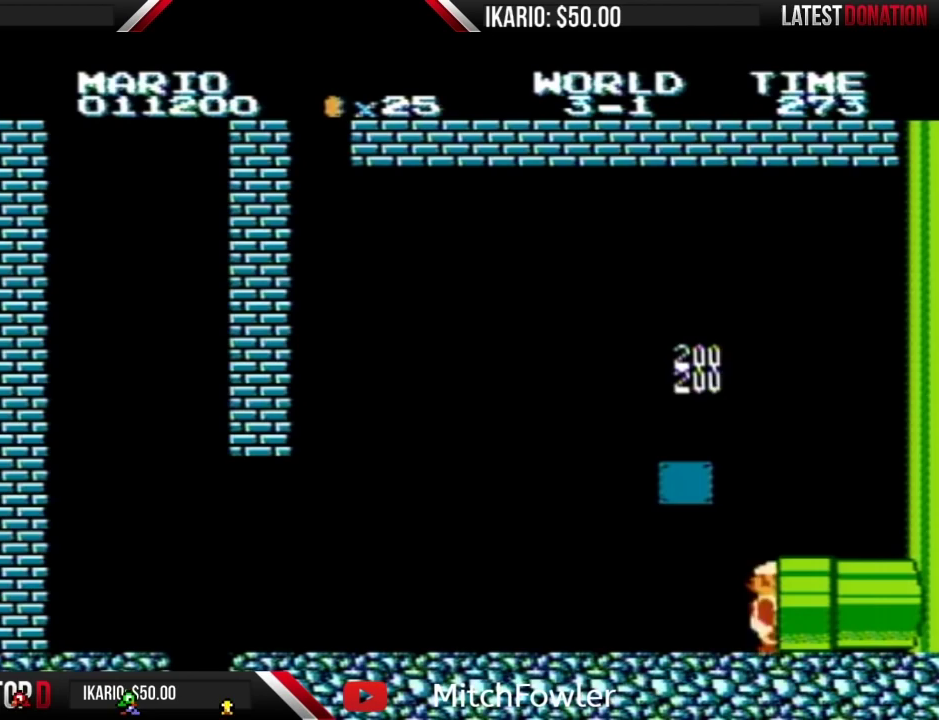
{"buttons": [], "events": [[417, "B", "up"], [417, "DPAD_RIGHT", "up"]]}
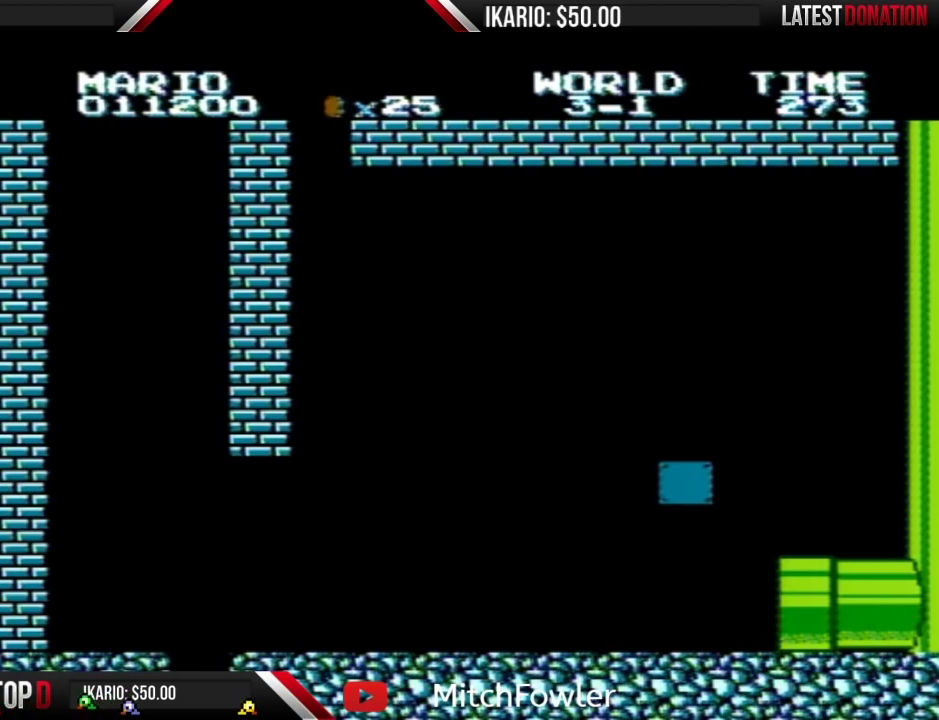
{"buttons": [], "events": []}
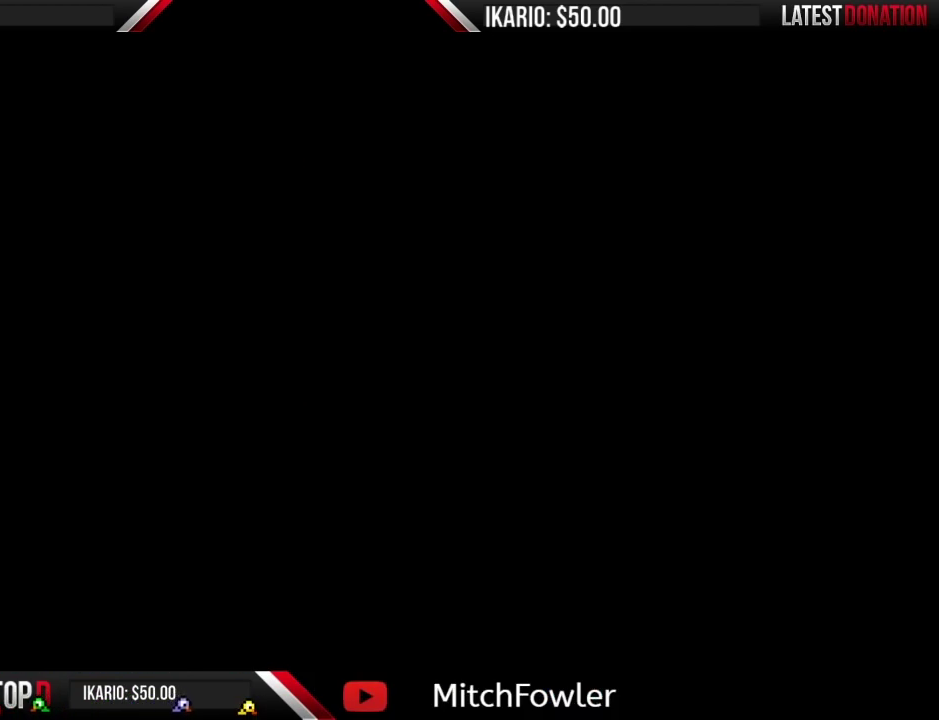
{"buttons": [], "events": []}
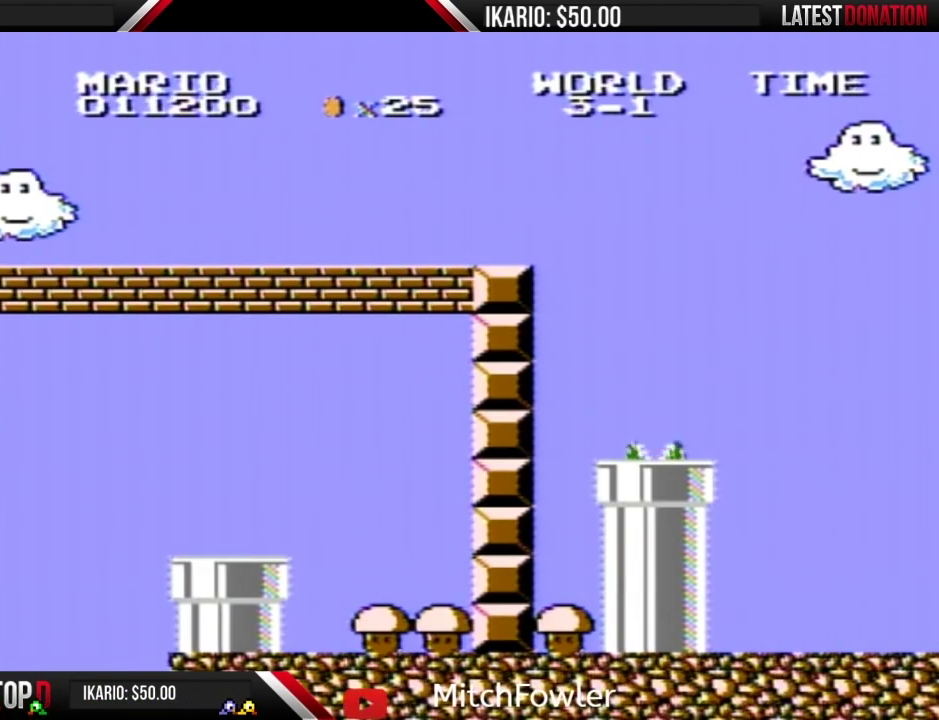
{"buttons": ["B"], "events": [[267, "B", "down"]]}
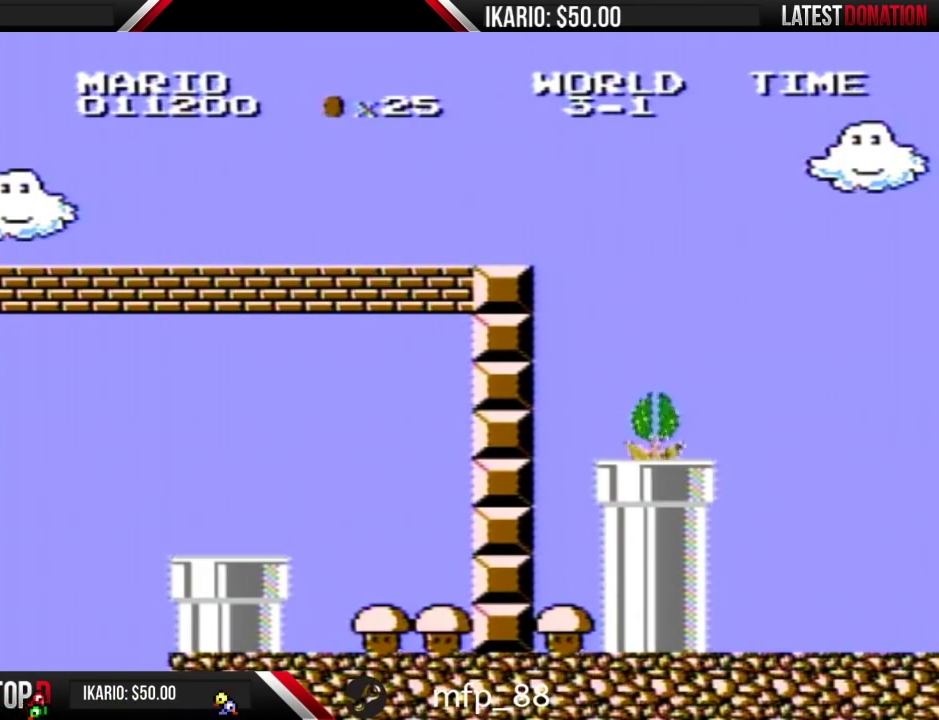
{"buttons": ["B"], "events": []}
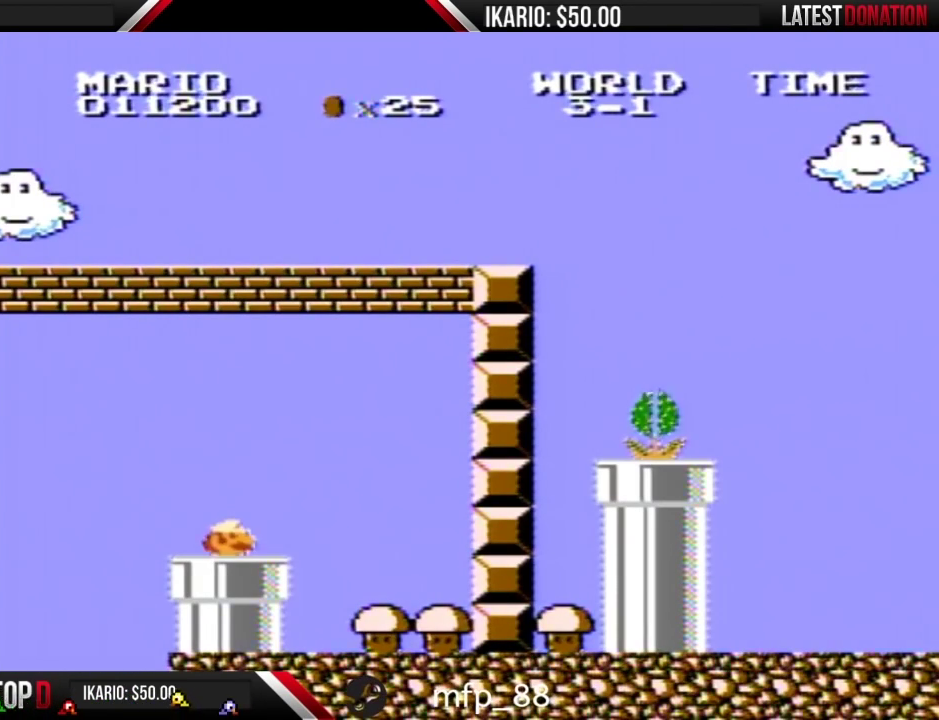
{"buttons": ["B"], "events": []}
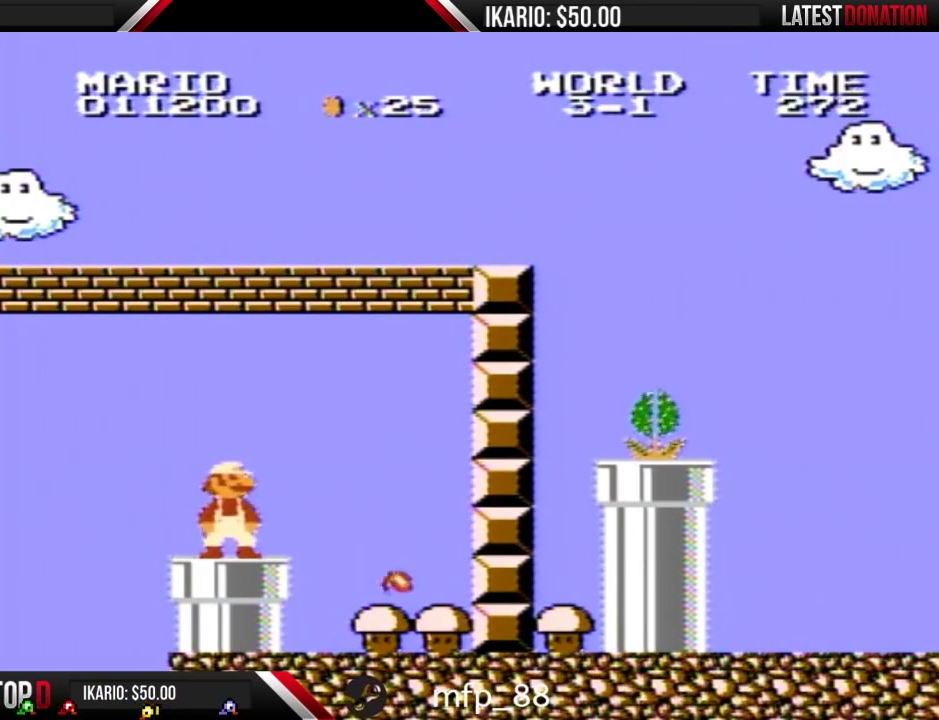
{"buttons": ["A", "B"], "events": [[400, "A", "down"]]}
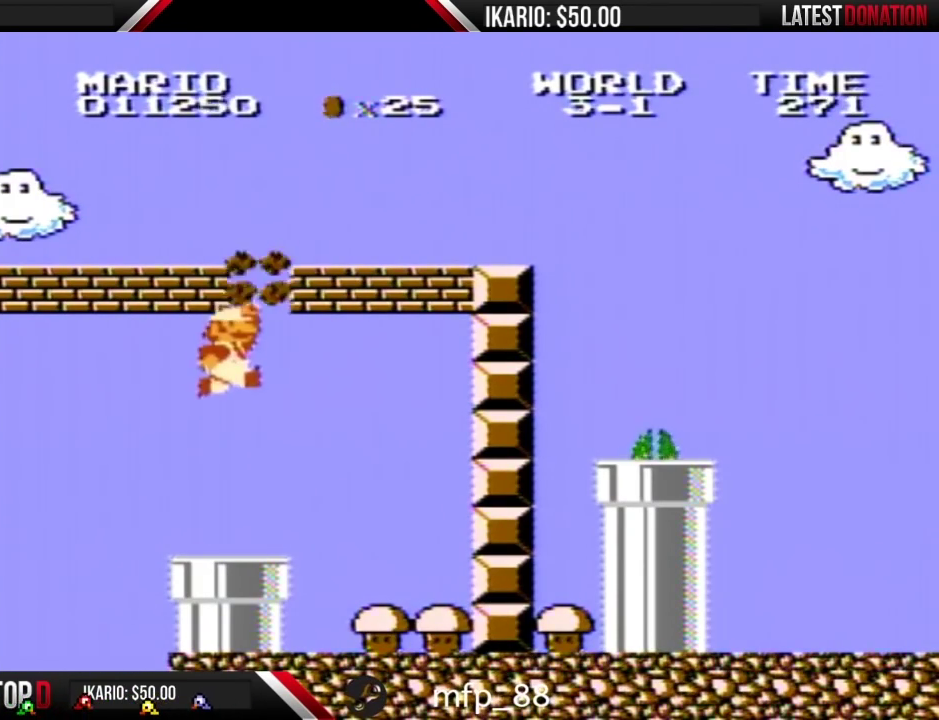
{"buttons": ["B", "DPAD_RIGHT"], "events": [[450, "A", "up"], [450, "DPAD_RIGHT", "down"]]}
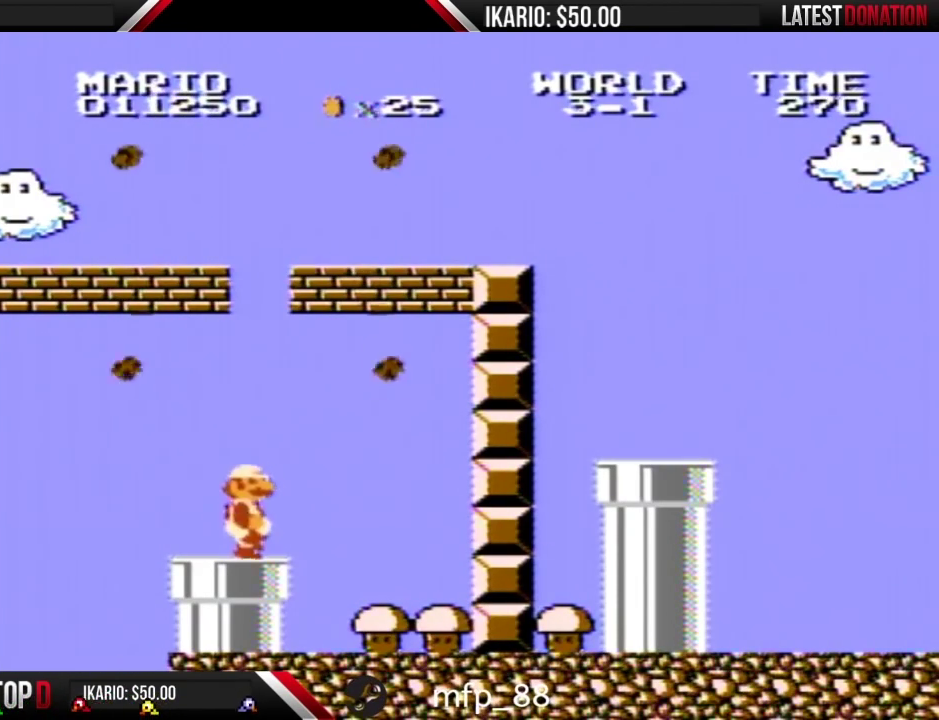
{"buttons": ["A", "B", "DPAD_LEFT"], "events": [[233, "A", "down"], [267, "DPAD_RIGHT", "up"], [450, "DPAD_LEFT", "down"]]}
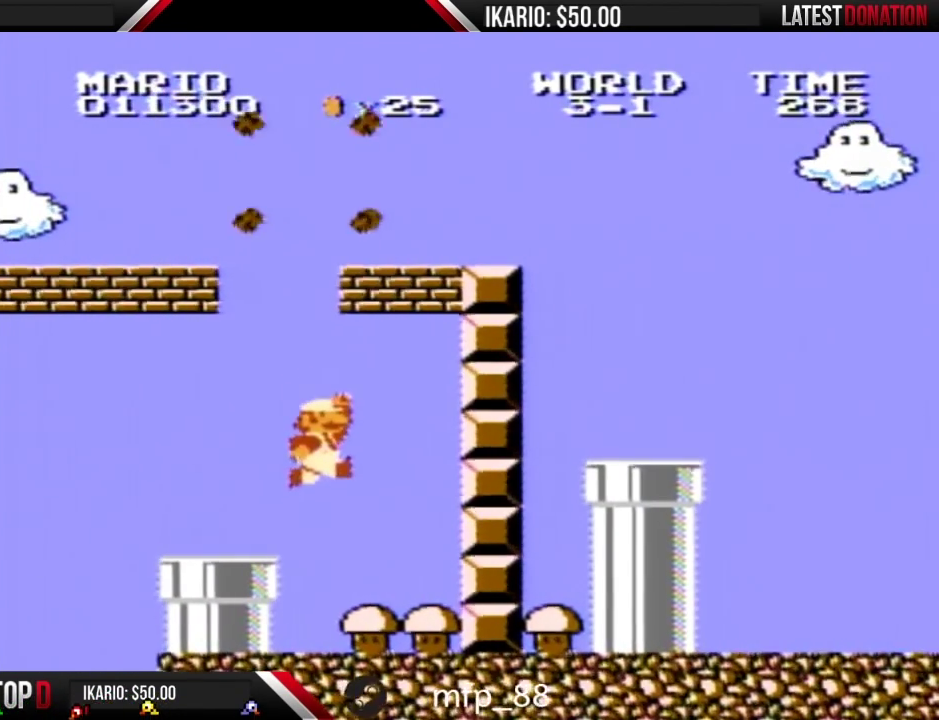
{"buttons": ["B", "DPAD_RIGHT"], "events": [[167, "A", "up"], [167, "DPAD_LEFT", "up"], [333, "DPAD_RIGHT", "down"]]}
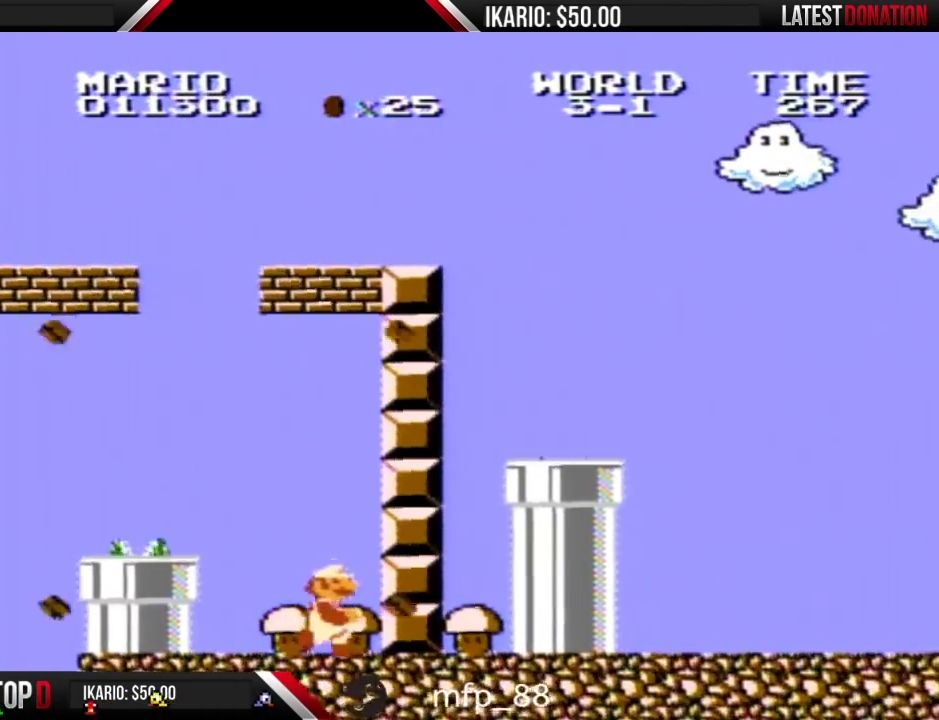
{"buttons": ["B", "DPAD_LEFT"], "events": [[200, "A", "down"], [233, "DPAD_RIGHT", "up"], [400, "DPAD_LEFT", "down"], [483, "A", "up"]]}
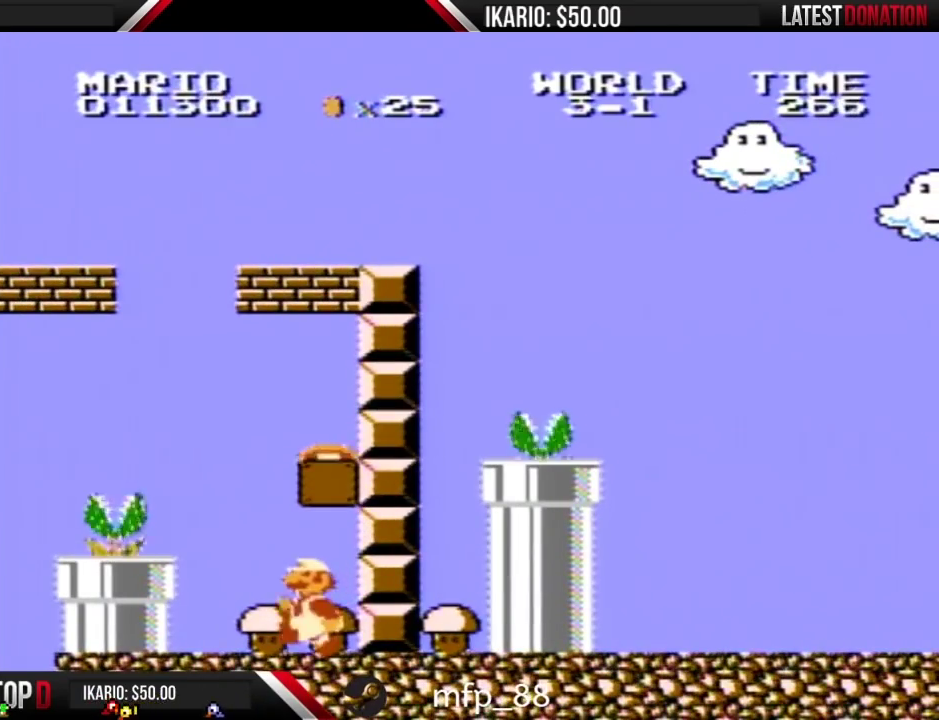
{"buttons": ["B"], "events": [[83, "DPAD_LEFT", "up"], [167, "DPAD_LEFT", "down"], [400, "DPAD_LEFT", "up"]]}
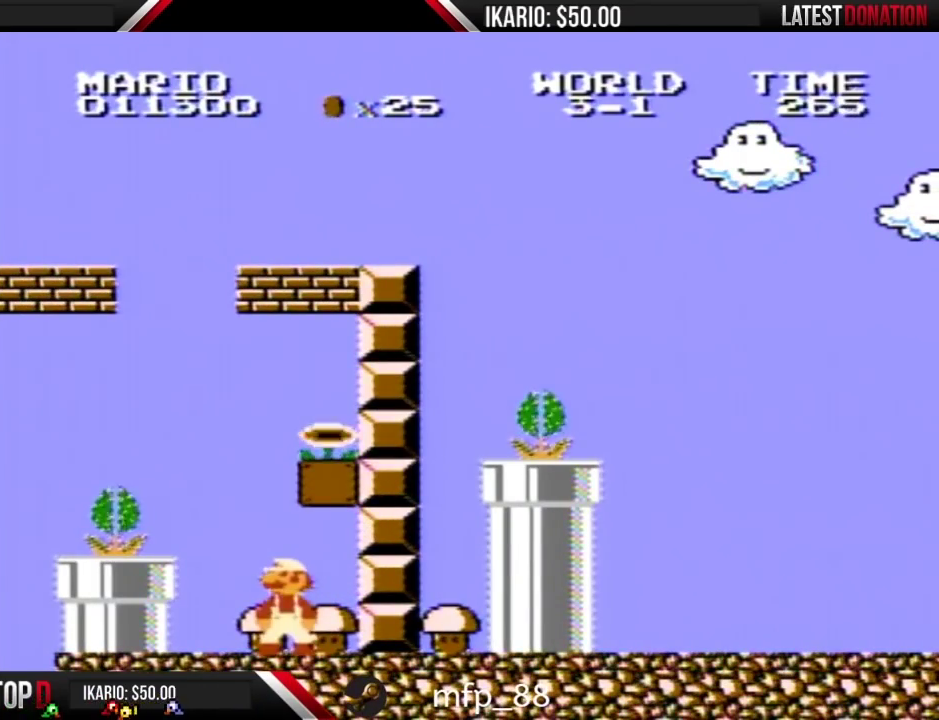
{"buttons": ["A", "DPAD_RIGHT"], "events": [[50, "B", "up"], [200, "A", "down"], [400, "DPAD_RIGHT", "down"]]}
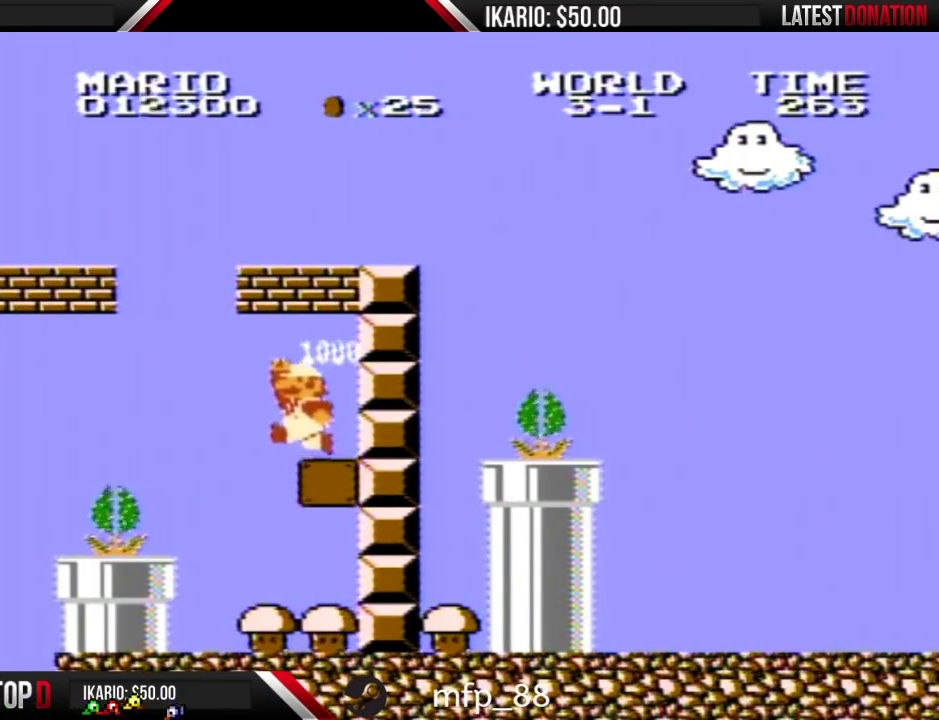
{"buttons": ["A", "B"], "events": [[300, "A", "up"], [333, "B", "down"], [383, "DPAD_RIGHT", "up"], [450, "A", "down"]]}
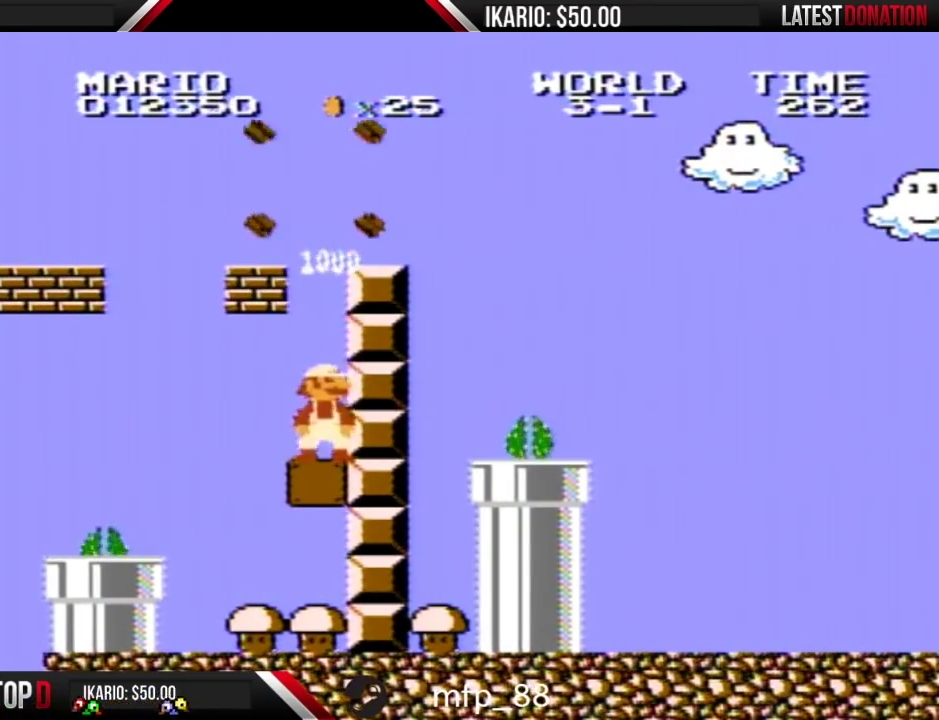
{"buttons": ["A", "B", "DPAD_RIGHT"], "events": [[133, "A", "up"], [333, "A", "down"], [417, "DPAD_RIGHT", "down"]]}
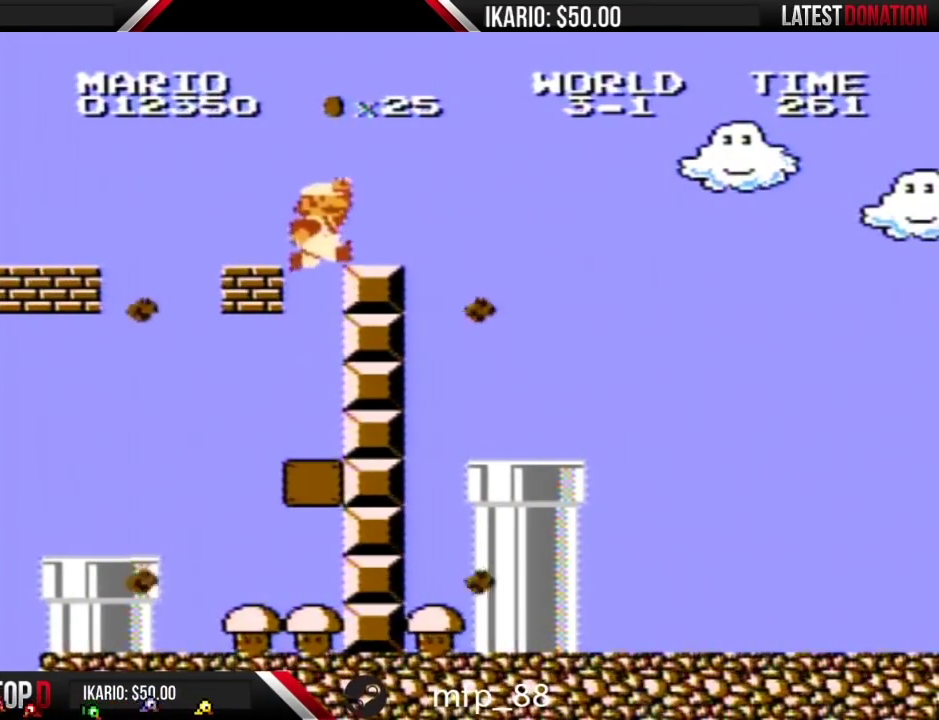
{"buttons": ["B", "DPAD_RIGHT"], "events": [[333, "A", "up"]]}
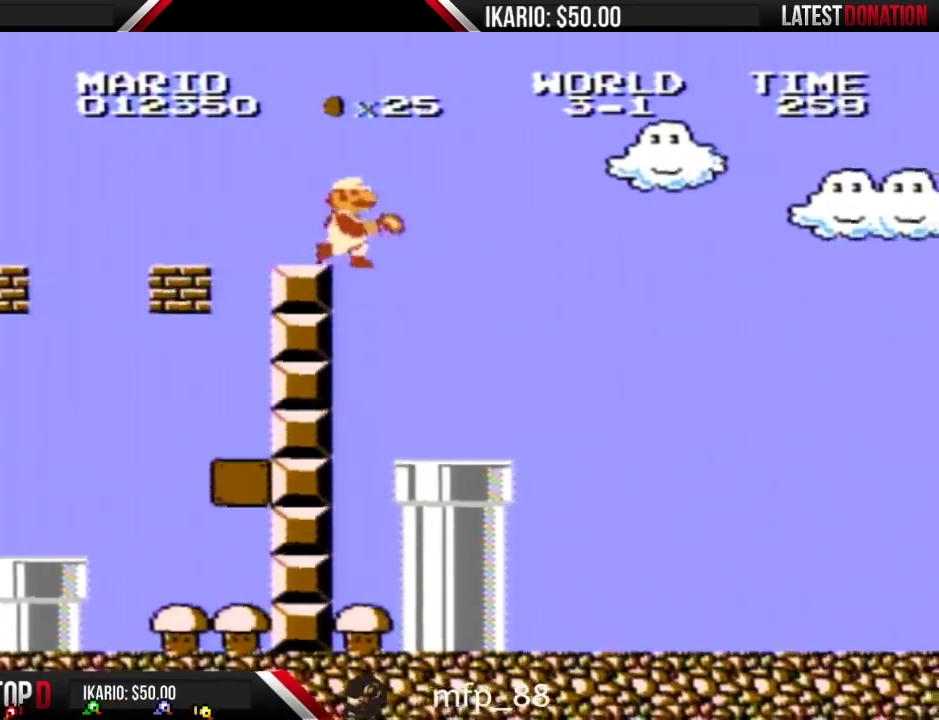
{"buttons": ["B"], "events": [[50, "B", "up"], [133, "B", "down"], [200, "B", "up"], [300, "B", "down"], [300, "DPAD_RIGHT", "up"], [400, "B", "up"], [483, "B", "down"]]}
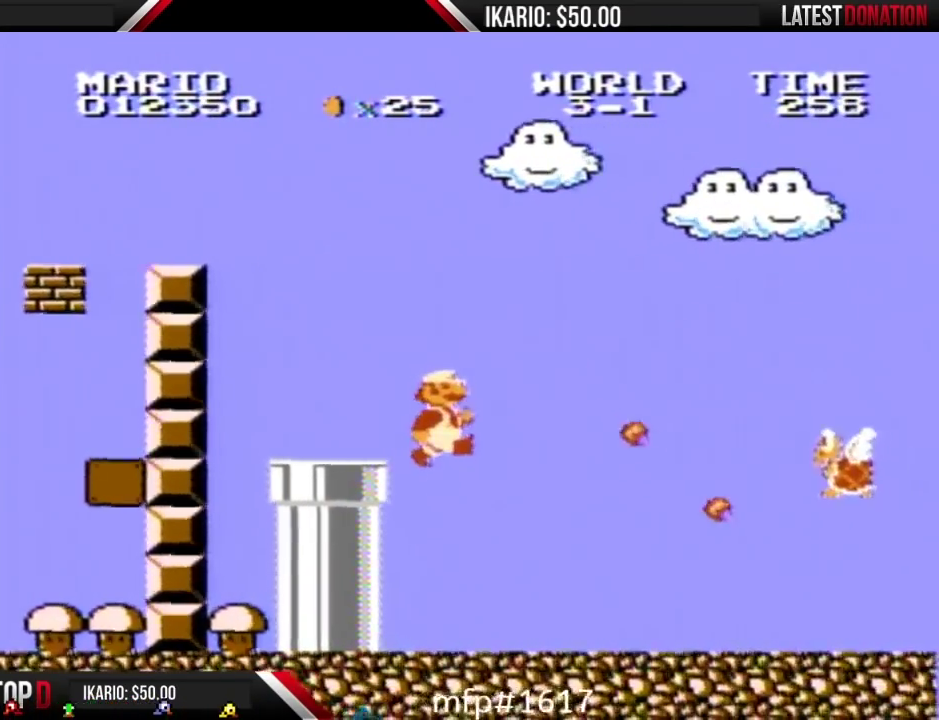
{"buttons": ["B", "DPAD_RIGHT"], "events": [[117, "B", "up"], [183, "DPAD_RIGHT", "down"], [200, "B", "down"], [300, "B", "up"], [417, "B", "down"]]}
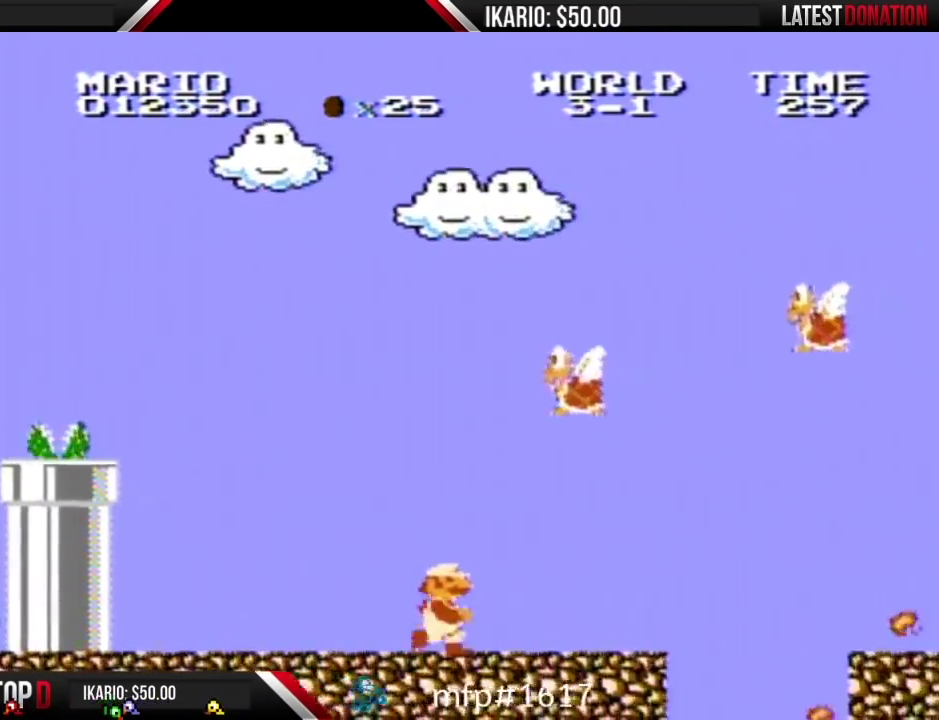
{"buttons": ["B", "DPAD_RIGHT"], "events": [[50, "B", "up"], [117, "B", "down"], [117, "DPAD_RIGHT", "up"], [200, "DPAD_RIGHT", "down"]]}
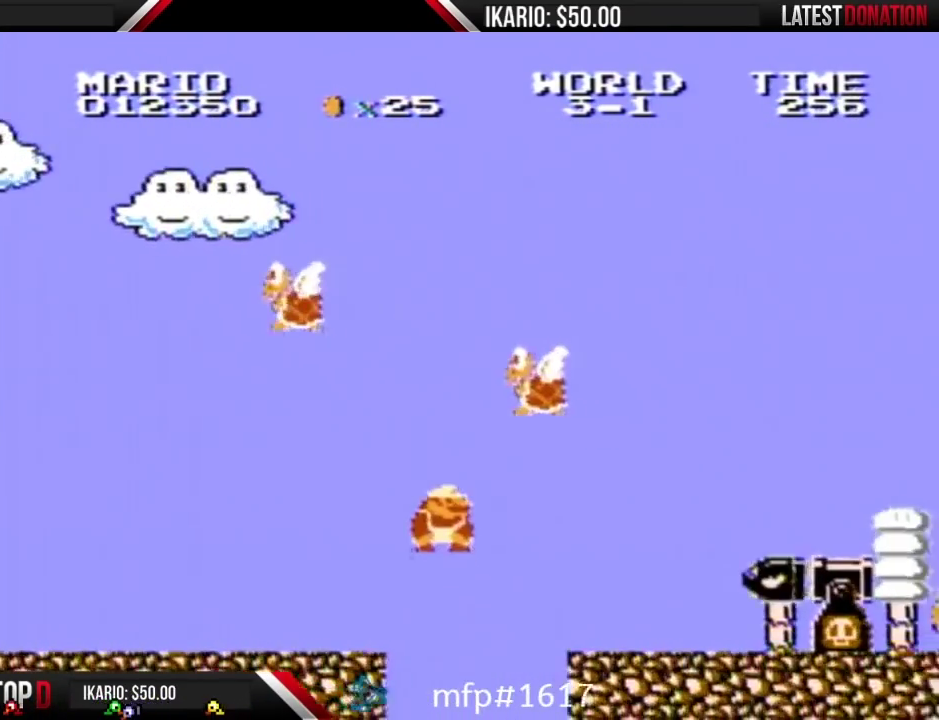
{"buttons": ["B", "DPAD_RIGHT"], "events": [[17, "DPAD_DOWN", "down"], [17, "DPAD_RIGHT", "up"], [50, "A", "down"], [117, "A", "up"], [117, "DPAD_DOWN", "up"], [117, "DPAD_RIGHT", "down"]]}
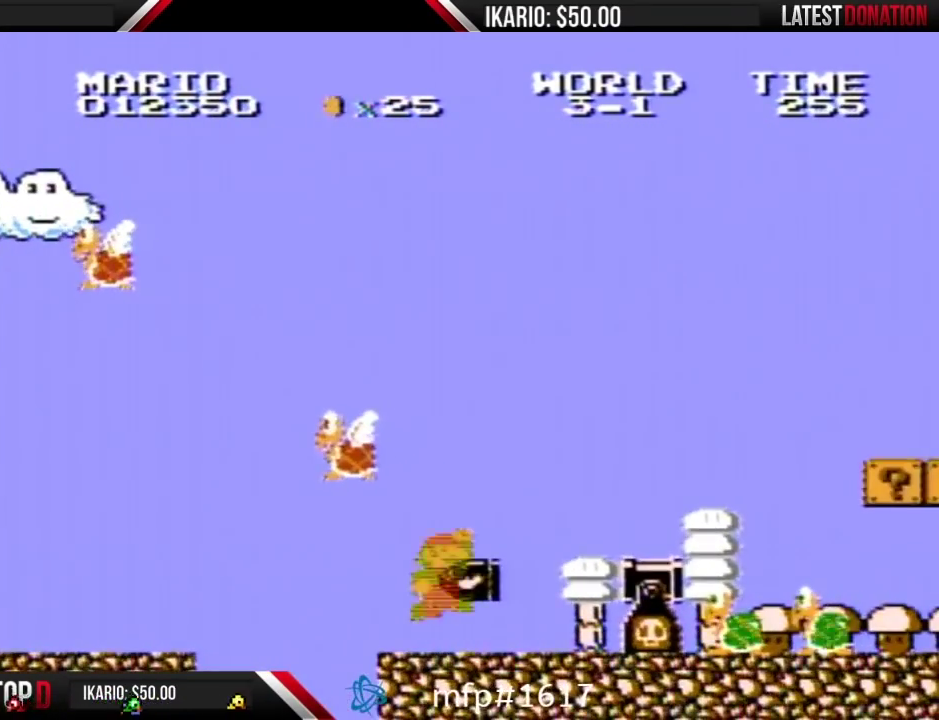
{"buttons": ["A", "B", "DPAD_RIGHT"], "events": [[17, "A", "down"], [17, "DPAD_DOWN", "down"], [17, "DPAD_RIGHT", "up"], [200, "DPAD_DOWN", "up"], [200, "DPAD_RIGHT", "down"]]}
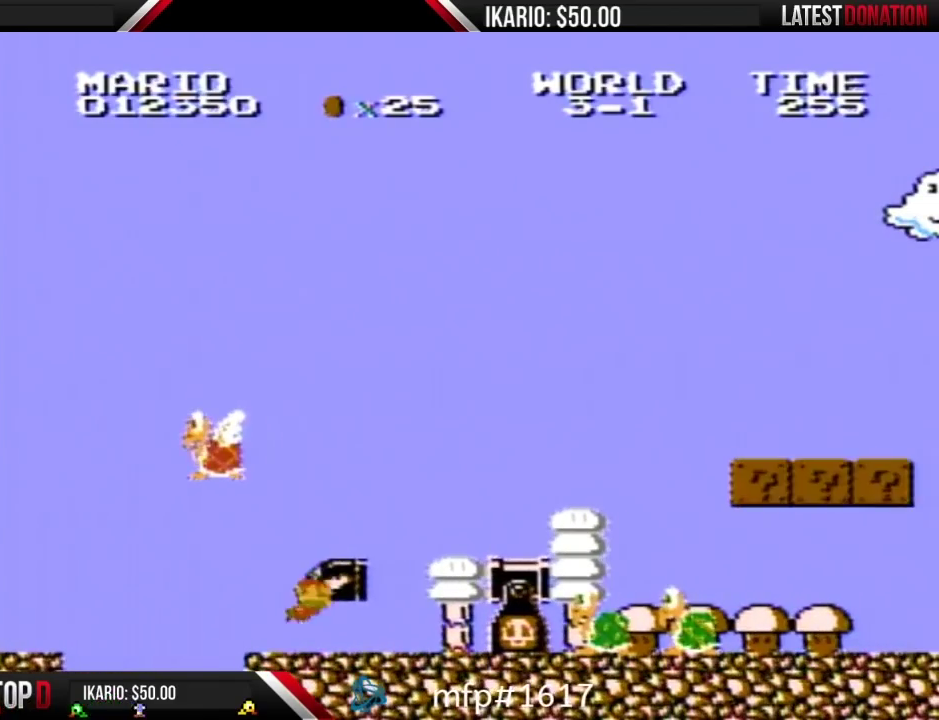
{"buttons": ["A", "B", "DPAD_RIGHT"], "events": []}
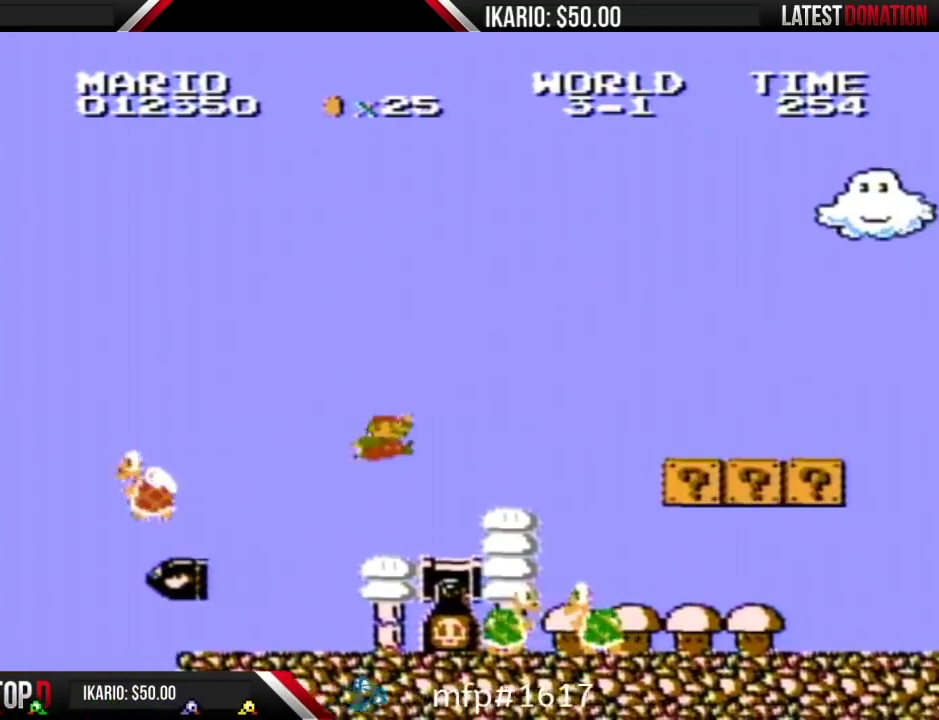
{"buttons": ["B", "DPAD_LEFT"], "events": [[333, "A", "up"], [367, "DPAD_RIGHT", "up"], [450, "DPAD_LEFT", "down"]]}
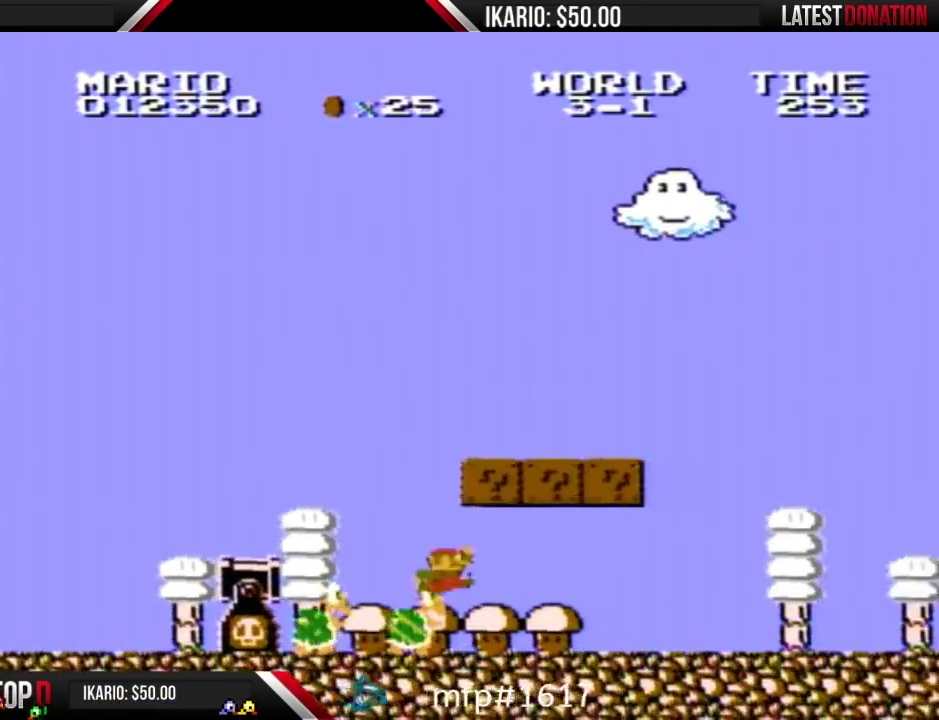
{"buttons": ["B"], "events": [[133, "DPAD_LEFT", "up"], [333, "DPAD_LEFT", "down"], [483, "DPAD_LEFT", "up"]]}